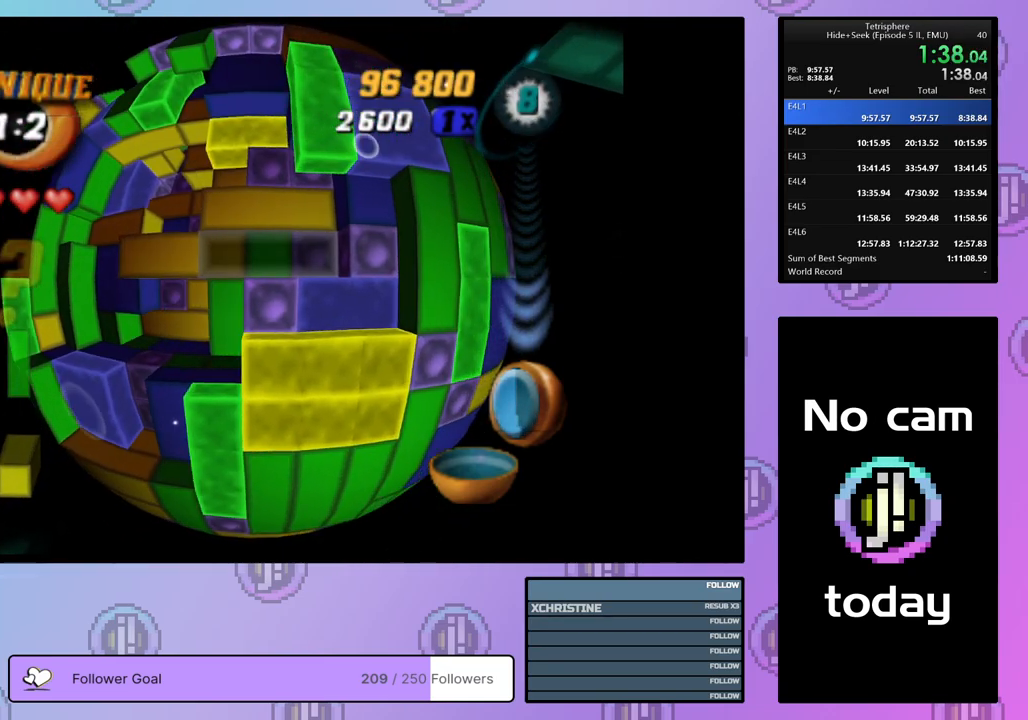
Gameplay with a controller (PlayStation layout); each line is a JSON object with the inputs held at the frame after it. "events" lists button and stick changes between this image and that frame as [ms after this image, input, new state], when the widget could be followed in between. Not read: left_stick.
{"buttons": [], "right_stick": "center", "events": [[50, "DPAD_UP", "up"], [67, "SQUARE", "down"], [183, "DPAD_LEFT", "down"], [267, "DPAD_LEFT", "up"], [333, "DPAD_LEFT", "down"], [400, "DPAD_LEFT", "up"], [467, "SQUARE", "up"]]}
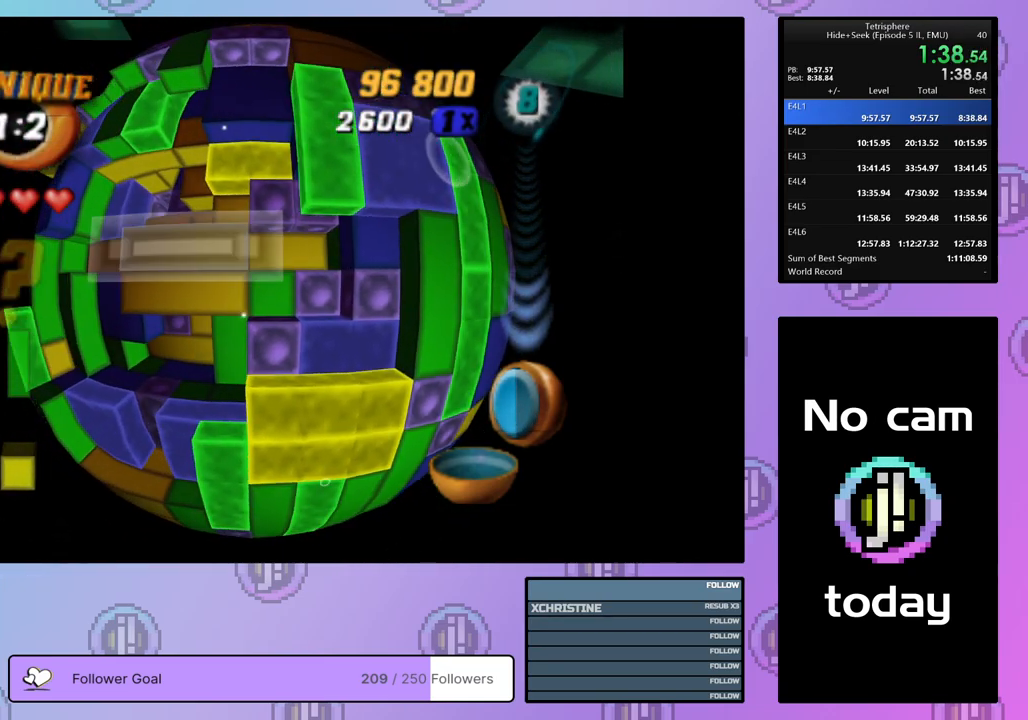
{"buttons": [], "right_stick": "center", "events": [[17, "DPAD_LEFT", "down"], [100, "DPAD_LEFT", "up"], [167, "DPAD_LEFT", "down"], [250, "DPAD_LEFT", "up"], [317, "DPAD_LEFT", "down"], [400, "DPAD_LEFT", "up"]]}
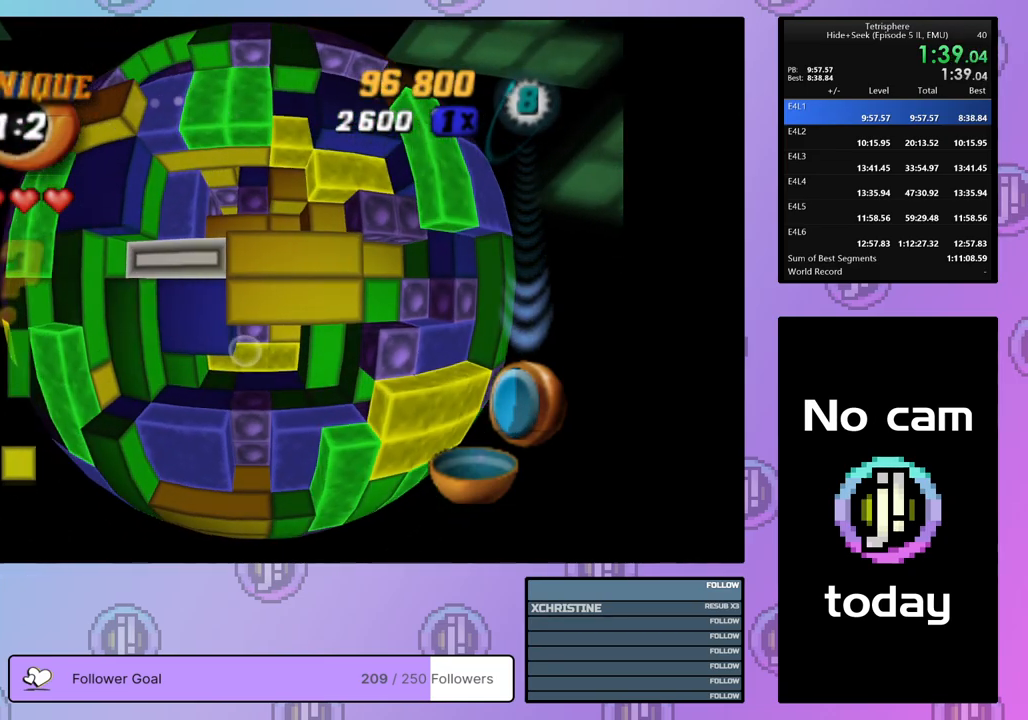
{"buttons": ["DPAD_DOWN"], "right_stick": "center", "events": [[200, "CROSS", "down"], [333, "CROSS", "up"], [333, "DPAD_DOWN", "down"], [383, "DPAD_DOWN", "up"], [450, "DPAD_DOWN", "down"]]}
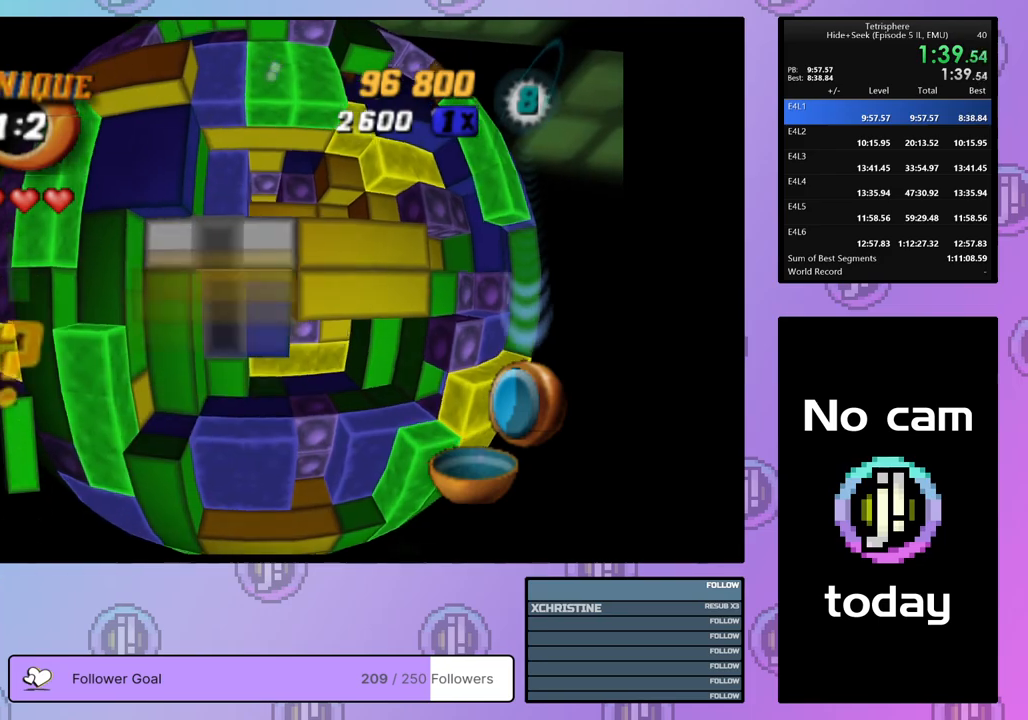
{"buttons": ["SQUARE"], "right_stick": "center", "events": [[17, "DPAD_DOWN", "up"], [133, "DPAD_LEFT", "down"], [200, "DPAD_LEFT", "up"], [267, "SQUARE", "down"]]}
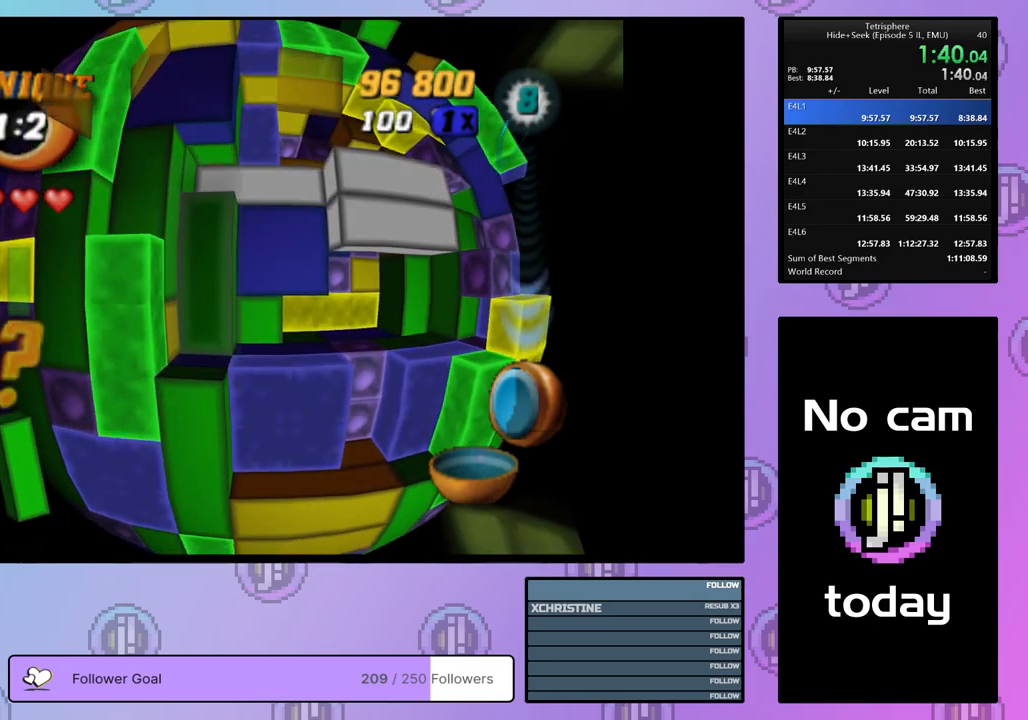
{"buttons": ["SQUARE"], "right_stick": "center", "events": [[283, "DPAD_UP", "down"], [383, "DPAD_UP", "up"]]}
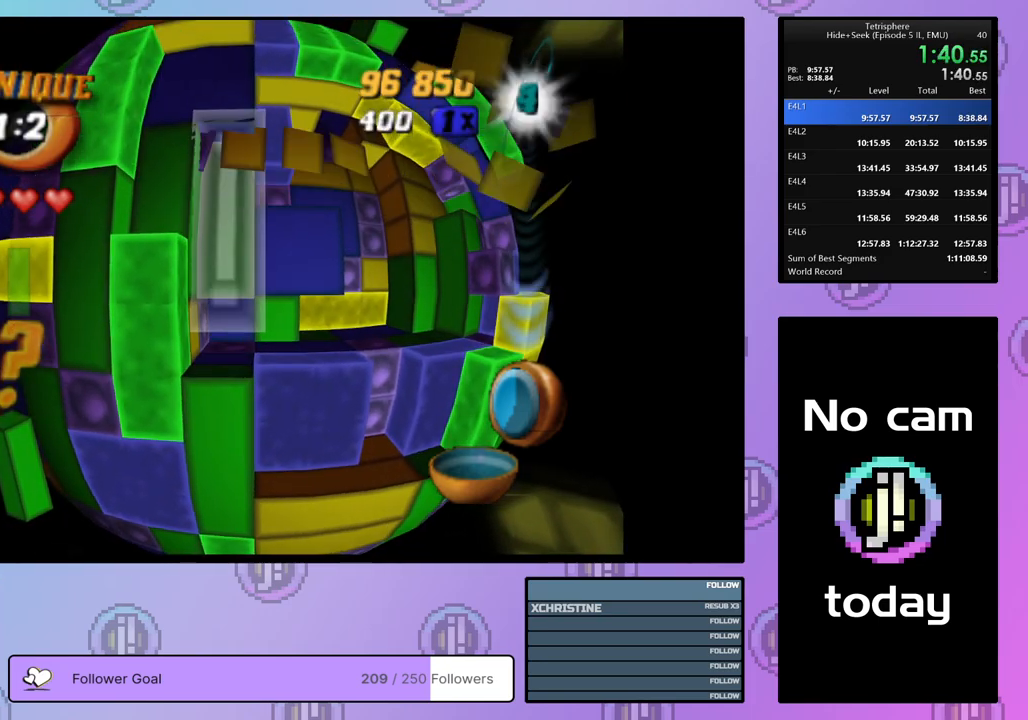
{"buttons": ["DPAD_RIGHT"], "right_stick": "center", "events": [[233, "SQUARE", "up"], [350, "CROSS", "down"], [467, "CROSS", "up"], [467, "DPAD_RIGHT", "down"]]}
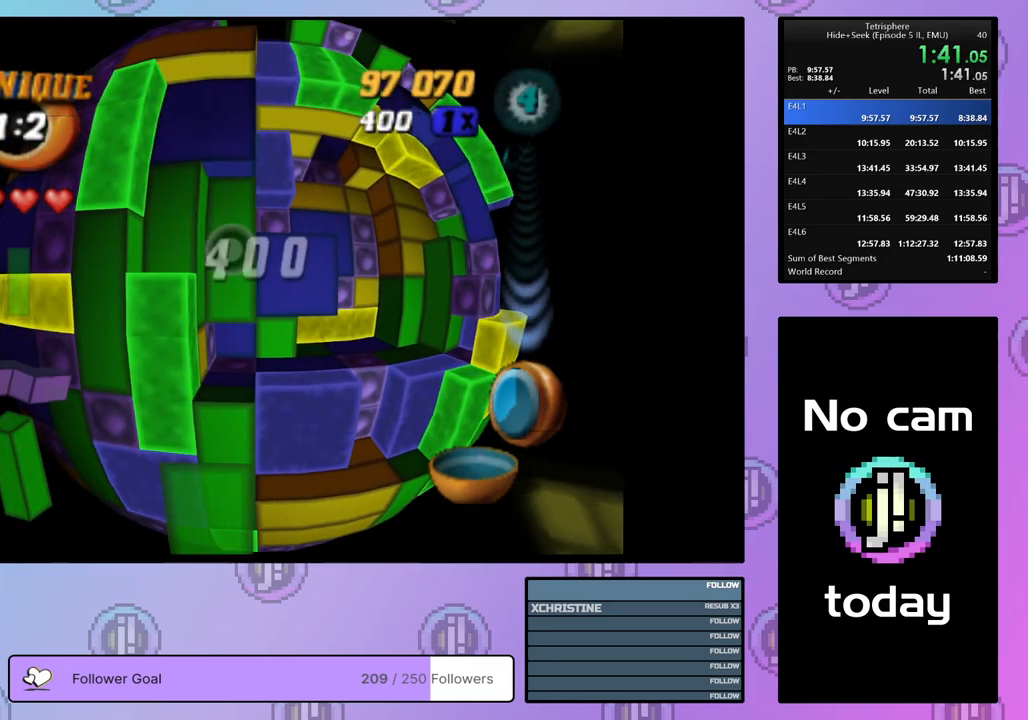
{"buttons": ["SQUARE"], "right_stick": "center", "events": [[50, "DPAD_RIGHT", "up"], [217, "SQUARE", "down"], [383, "DPAD_RIGHT", "down"], [483, "DPAD_RIGHT", "up"]]}
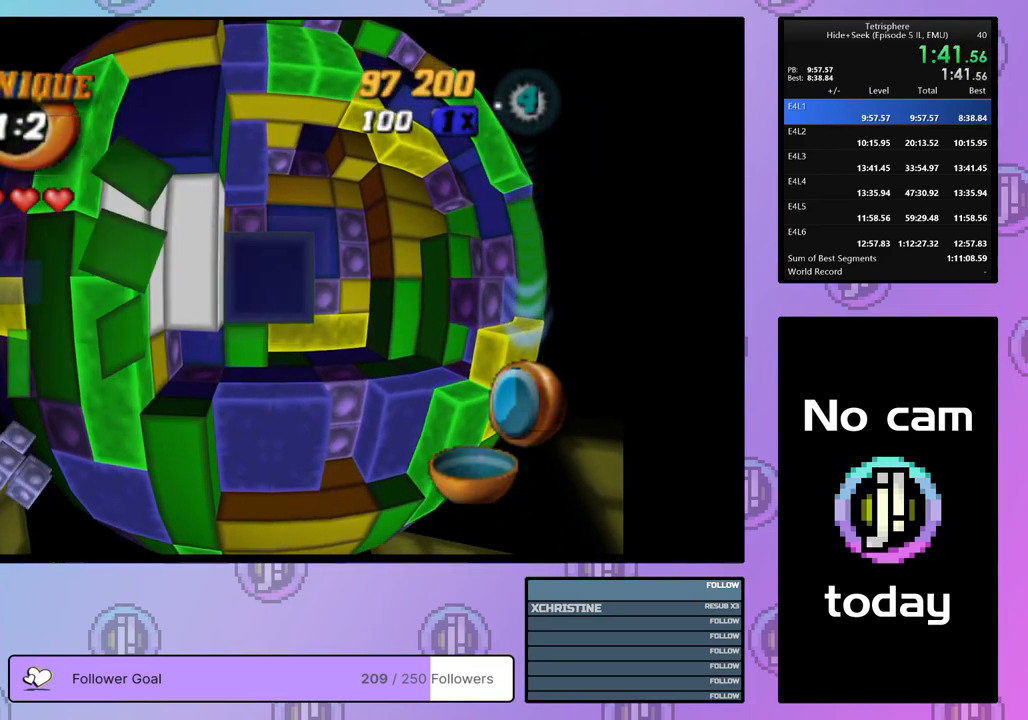
{"buttons": [], "right_stick": "center", "events": [[100, "DPAD_UP", "down"], [167, "DPAD_UP", "up"], [450, "SQUARE", "up"]]}
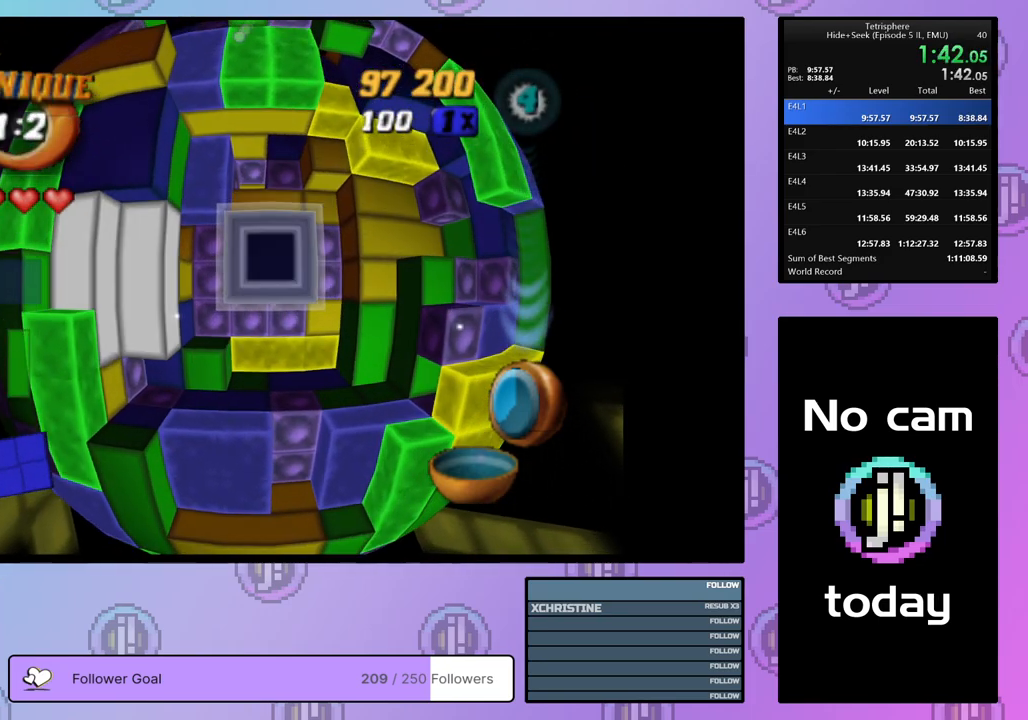
{"buttons": [], "right_stick": "center", "events": [[83, "CROSS", "down"], [200, "CROSS", "up"], [367, "DPAD_DOWN", "down"], [433, "DPAD_DOWN", "up"]]}
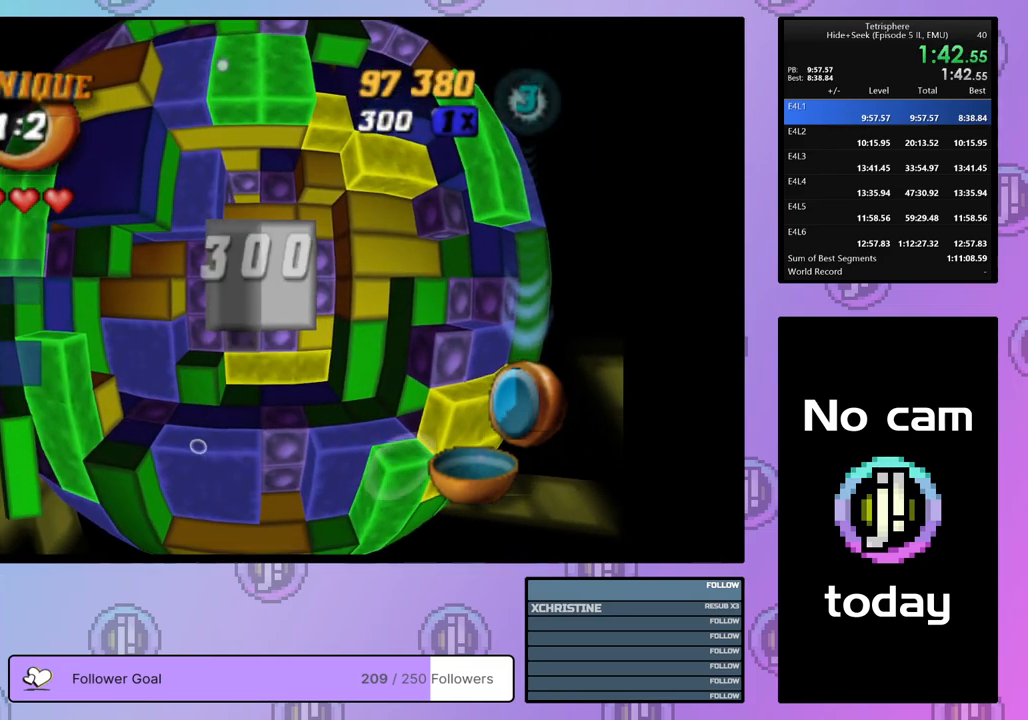
{"buttons": [], "right_stick": "center", "events": [[17, "DPAD_DOWN", "down"], [117, "DPAD_DOWN", "up"], [167, "DPAD_DOWN", "down"], [283, "DPAD_DOWN", "up"], [350, "DPAD_DOWN", "down"], [433, "DPAD_DOWN", "up"]]}
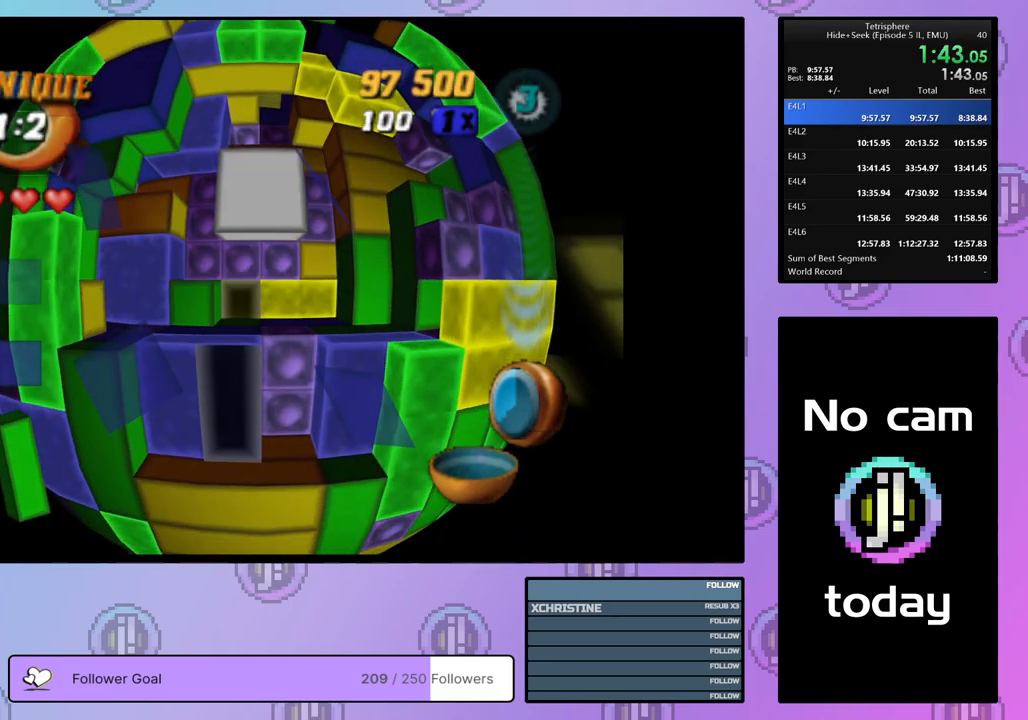
{"buttons": ["SQUARE"], "right_stick": "center", "events": [[17, "DPAD_LEFT", "down"], [83, "SQUARE", "down"], [117, "DPAD_LEFT", "up"], [217, "DPAD_UP", "down"], [317, "DPAD_UP", "up"], [350, "DPAD_UP", "down"], [450, "DPAD_UP", "up"]]}
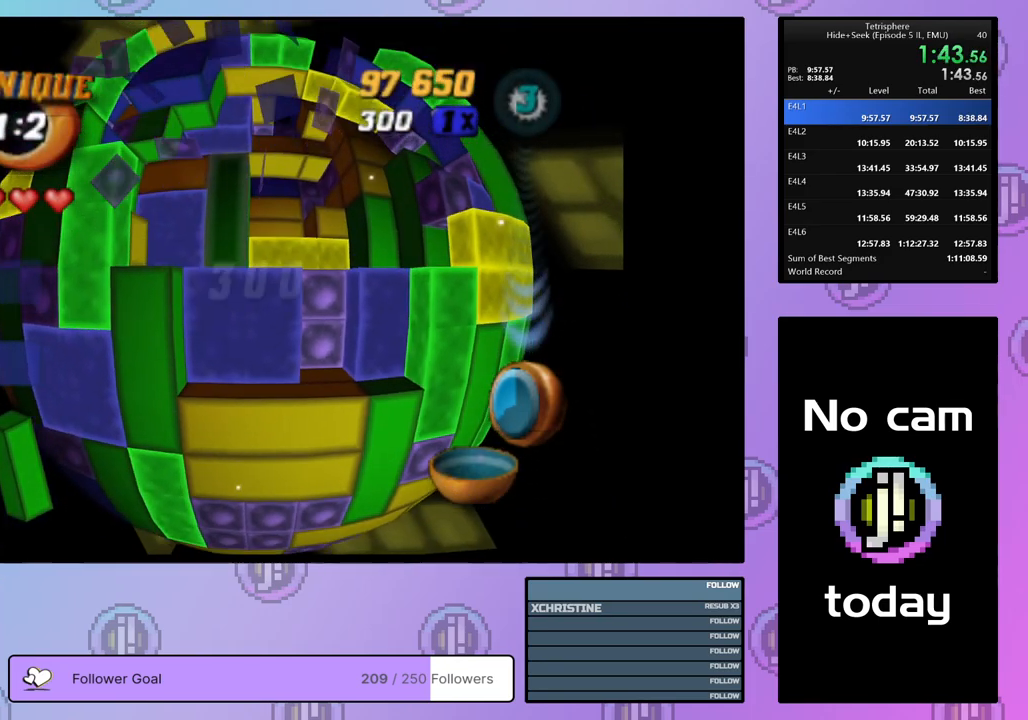
{"buttons": [], "right_stick": "center", "events": [[17, "DPAD_RIGHT", "down"], [117, "DPAD_RIGHT", "up"], [167, "DPAD_RIGHT", "down"], [250, "DPAD_RIGHT", "up"], [317, "DPAD_RIGHT", "down"], [367, "DPAD_RIGHT", "up"], [400, "SQUARE", "up"]]}
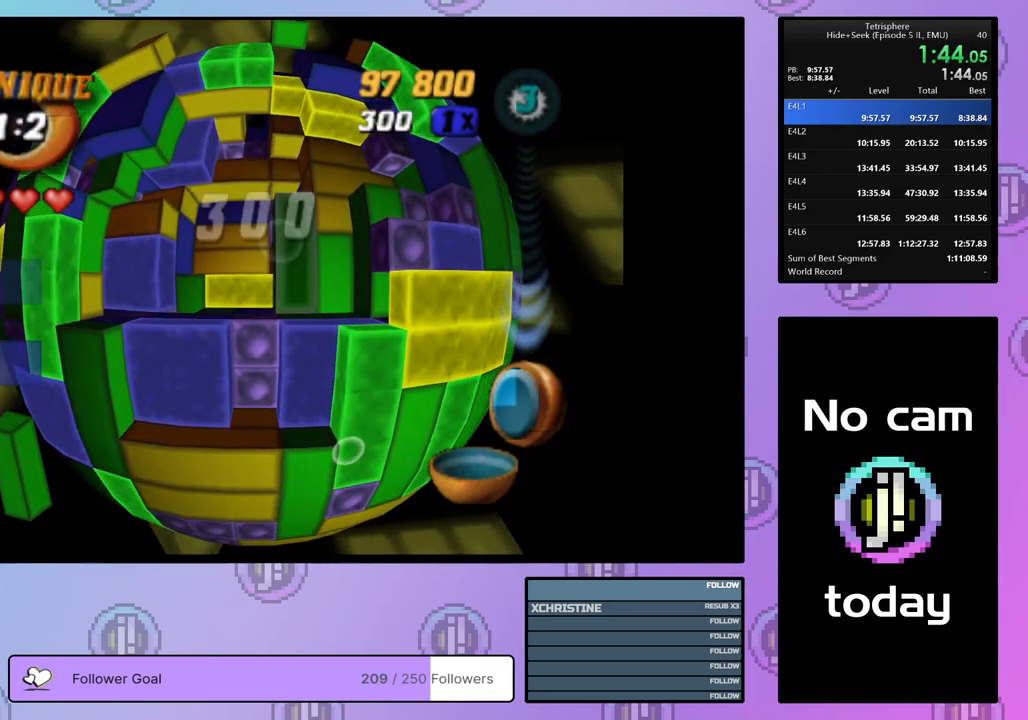
{"buttons": ["DPAD_RIGHT"], "right_stick": "center", "events": [[183, "SQUARE", "down"], [250, "DPAD_LEFT", "down"], [333, "DPAD_LEFT", "up"], [417, "SQUARE", "up"], [450, "DPAD_RIGHT", "down"]]}
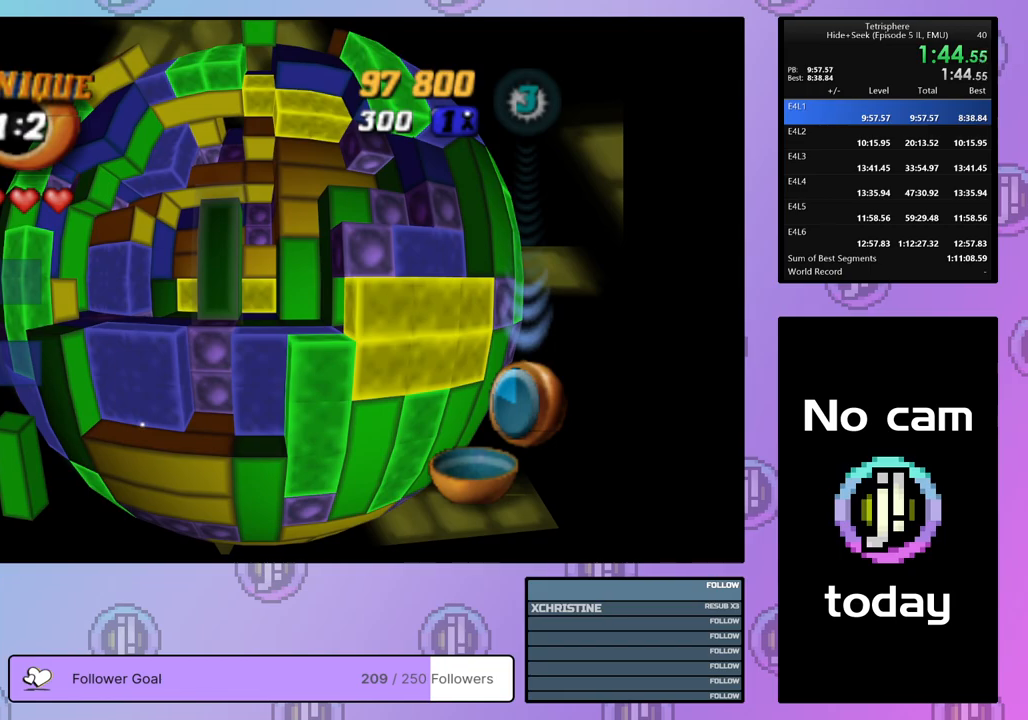
{"buttons": ["SQUARE", "DPAD_UP", "DPAD_LEFT"], "right_stick": "center", "events": [[33, "DPAD_RIGHT", "up"], [100, "DPAD_RIGHT", "down"], [183, "DPAD_RIGHT", "up"], [250, "DPAD_DOWN", "down"], [333, "DPAD_DOWN", "up"], [367, "SQUARE", "down"], [500, "DPAD_LEFT", "down"], [500, "DPAD_UP", "down"]]}
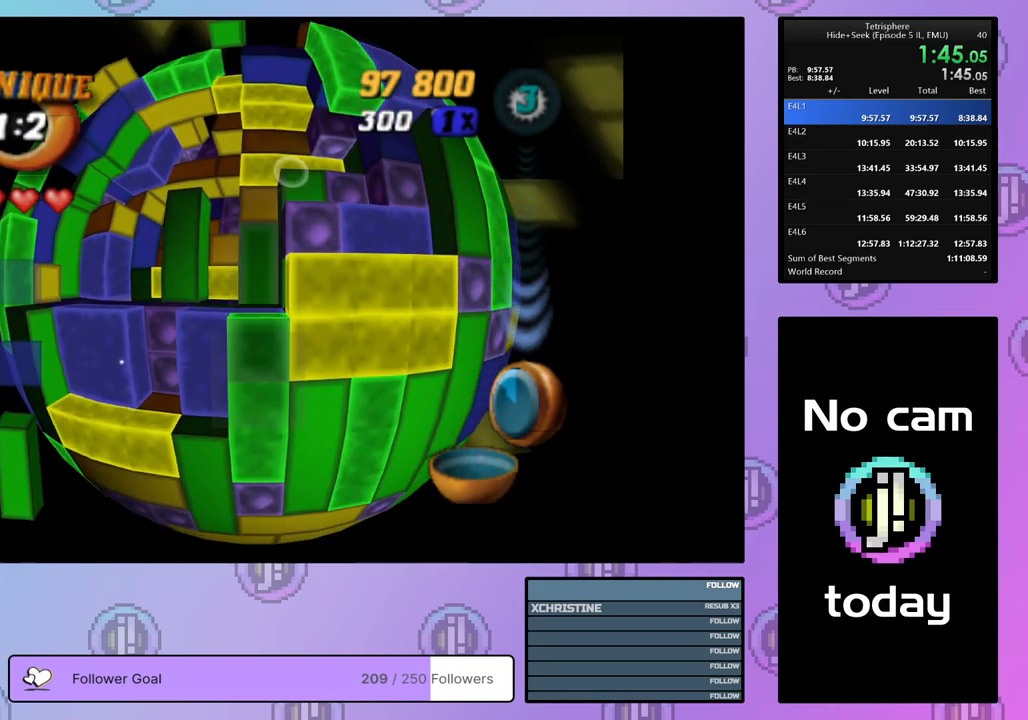
{"buttons": ["CROSS"], "right_stick": "center", "events": [[133, "DPAD_LEFT", "up"], [133, "DPAD_UP", "up"], [383, "SQUARE", "up"], [483, "CROSS", "down"]]}
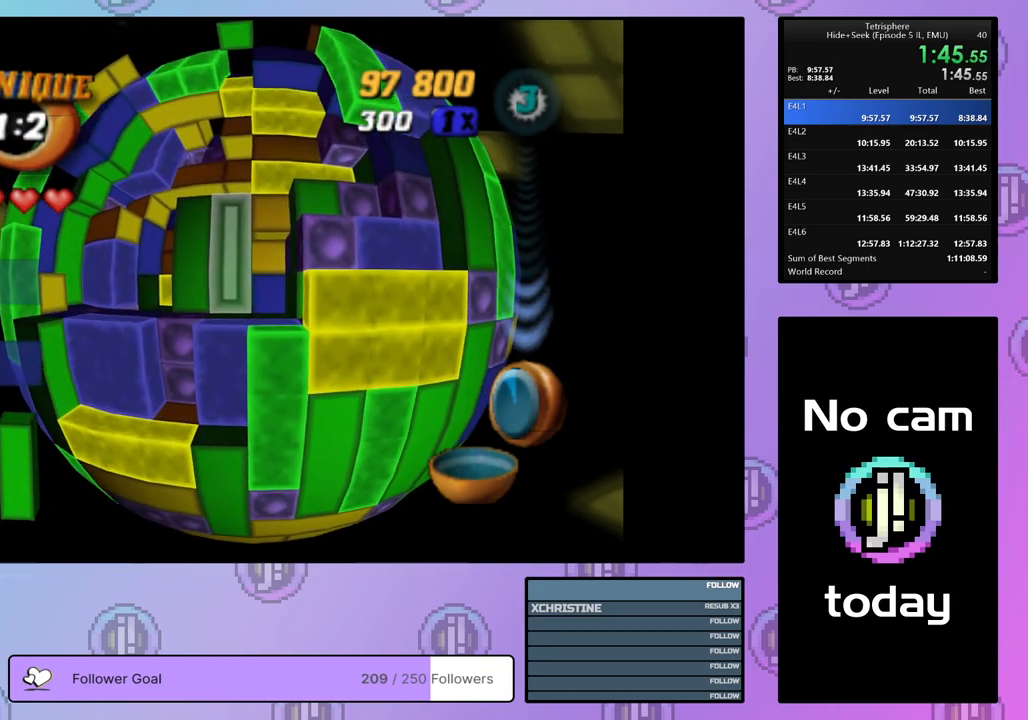
{"buttons": ["SQUARE"], "right_stick": "center", "events": [[50, "DPAD_DOWN", "down"], [83, "CROSS", "up"], [117, "DPAD_DOWN", "up"], [200, "DPAD_DOWN", "down"], [283, "DPAD_DOWN", "up"], [383, "SQUARE", "down"]]}
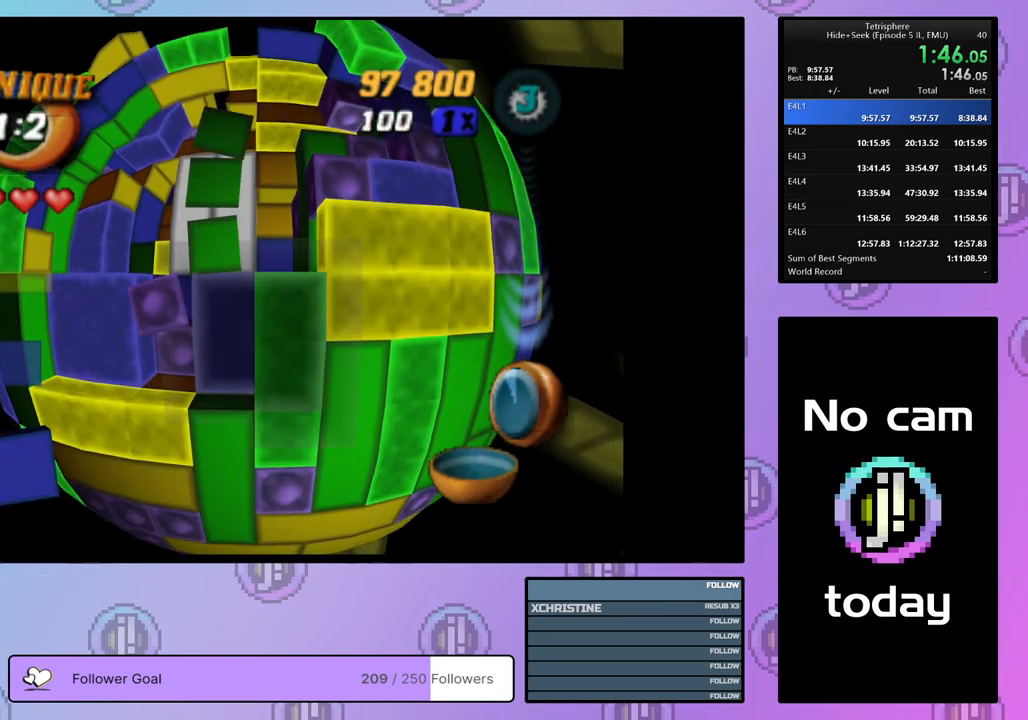
{"buttons": [], "right_stick": "center", "events": [[50, "DPAD_LEFT", "down"], [133, "DPAD_LEFT", "up"], [250, "SQUARE", "up"], [367, "CROSS", "down"], [500, "CROSS", "up"]]}
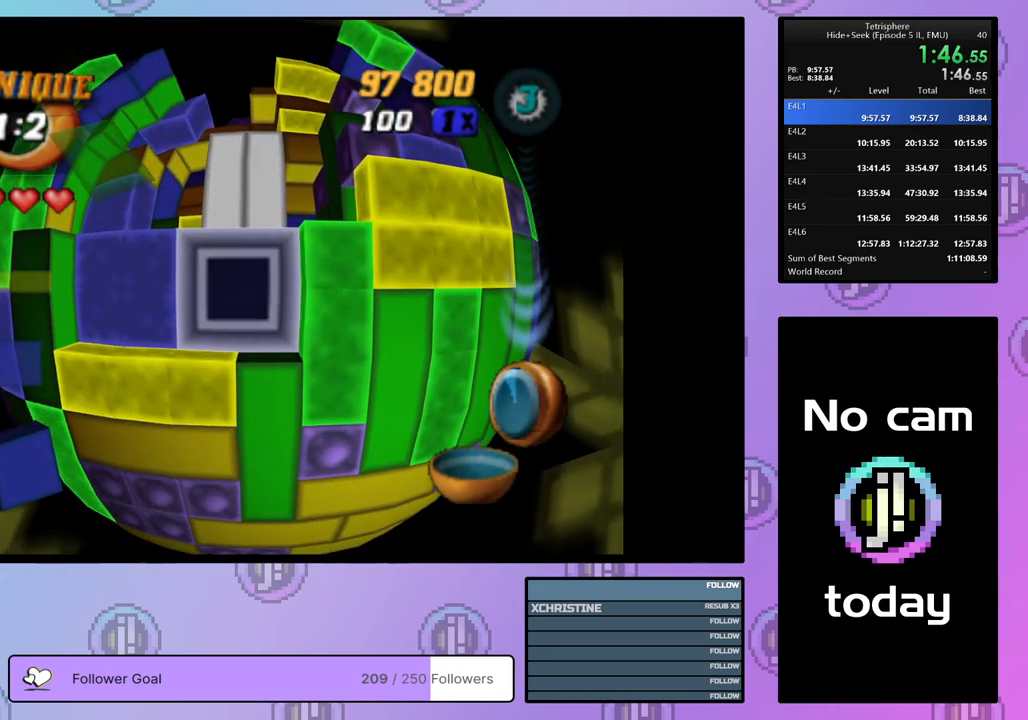
{"buttons": ["DPAD_UP"], "right_stick": "center", "events": [[217, "CROSS", "down"], [350, "CROSS", "up"], [350, "DPAD_UP", "down"], [400, "DPAD_UP", "up"], [483, "DPAD_UP", "down"]]}
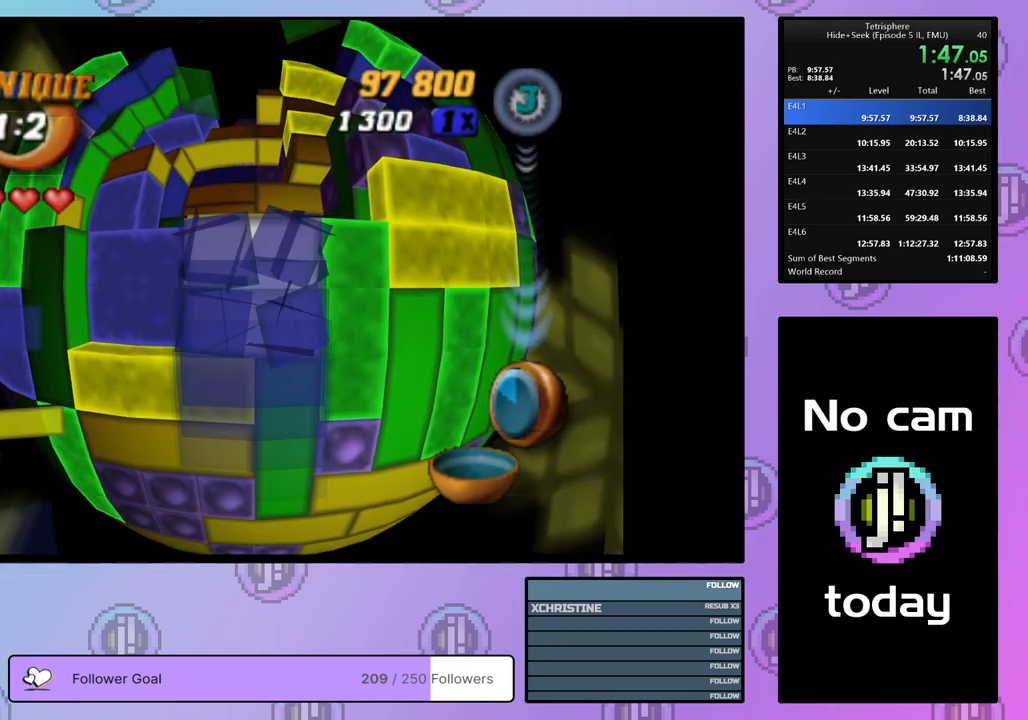
{"buttons": ["DPAD_RIGHT"], "right_stick": "center", "events": [[50, "DPAD_UP", "up"], [133, "DPAD_UP", "down"], [183, "DPAD_UP", "up"], [250, "DPAD_UP", "down"], [333, "DPAD_UP", "up"], [433, "DPAD_RIGHT", "down"]]}
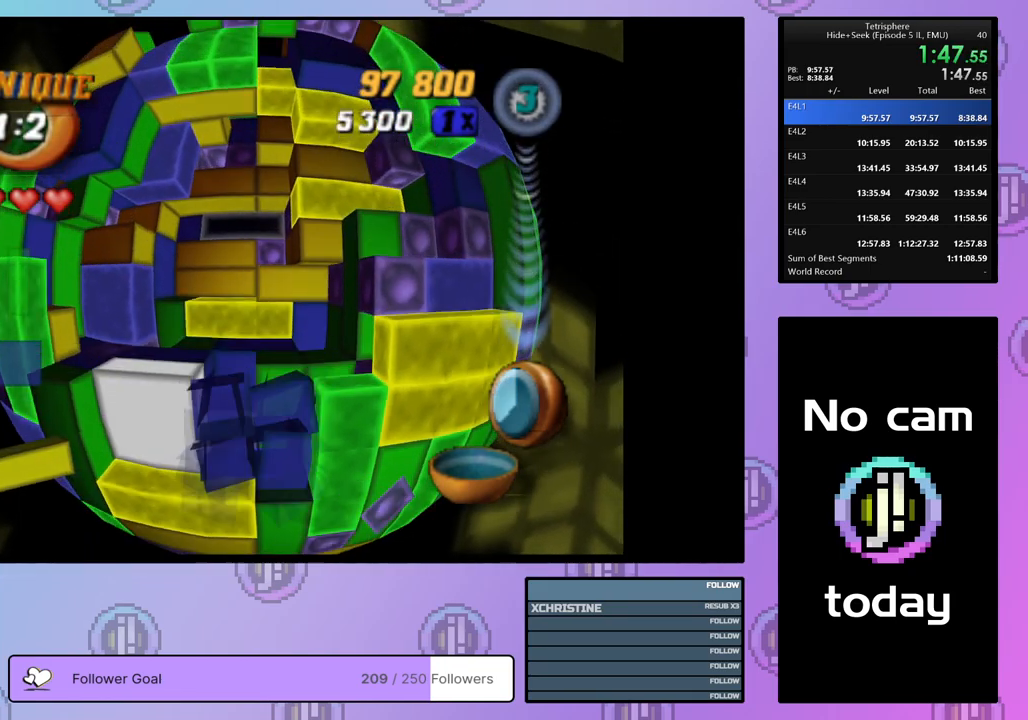
{"buttons": ["SQUARE"], "right_stick": "center", "events": [[17, "DPAD_RIGHT", "up"], [67, "DPAD_RIGHT", "down"], [167, "DPAD_RIGHT", "up"], [233, "DPAD_RIGHT", "down"], [283, "DPAD_RIGHT", "up"], [383, "DPAD_DOWN", "down"], [450, "DPAD_DOWN", "up"], [450, "SQUARE", "down"]]}
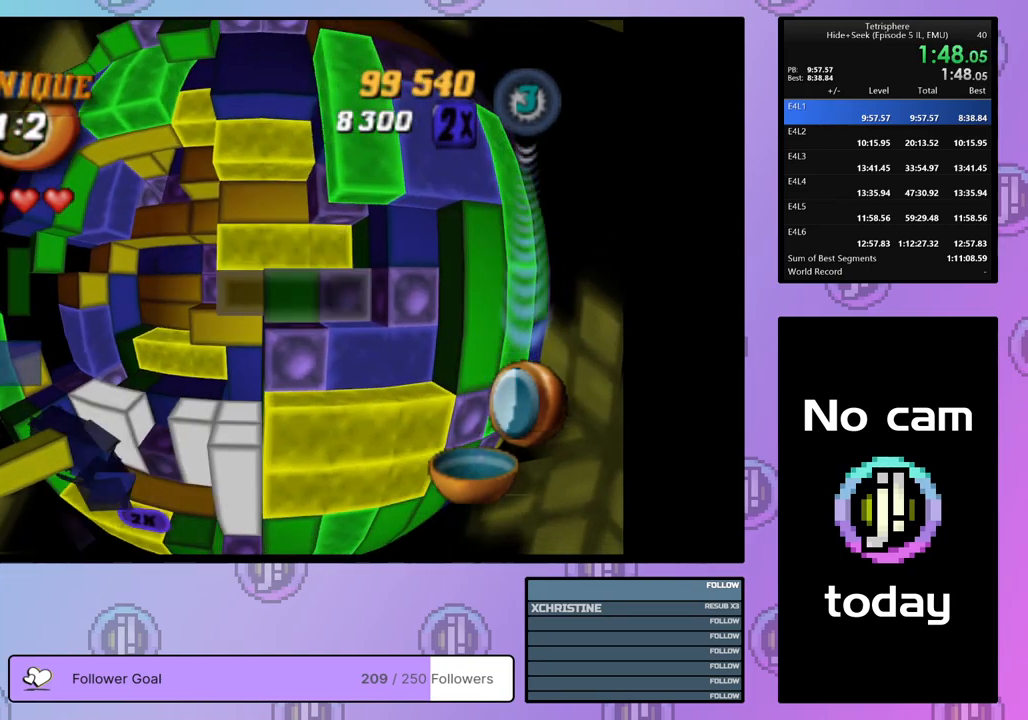
{"buttons": ["DPAD_LEFT"], "right_stick": "center", "events": [[17, "SQUARE", "up"], [250, "DPAD_UP", "down"], [350, "DPAD_UP", "up"], [383, "CROSS", "down"], [500, "CROSS", "up"], [500, "DPAD_LEFT", "down"]]}
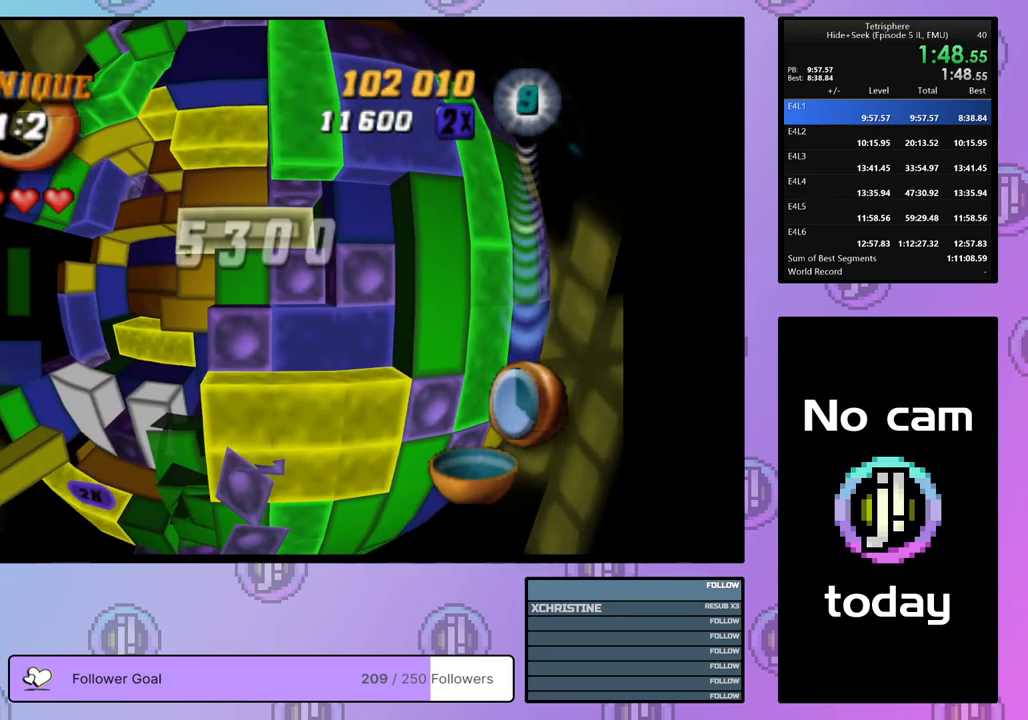
{"buttons": ["DPAD_LEFT"], "right_stick": "center", "events": [[100, "DPAD_LEFT", "up"], [150, "DPAD_LEFT", "down"], [233, "DPAD_LEFT", "up"], [300, "DPAD_LEFT", "down"], [383, "DPAD_LEFT", "up"], [450, "DPAD_LEFT", "down"]]}
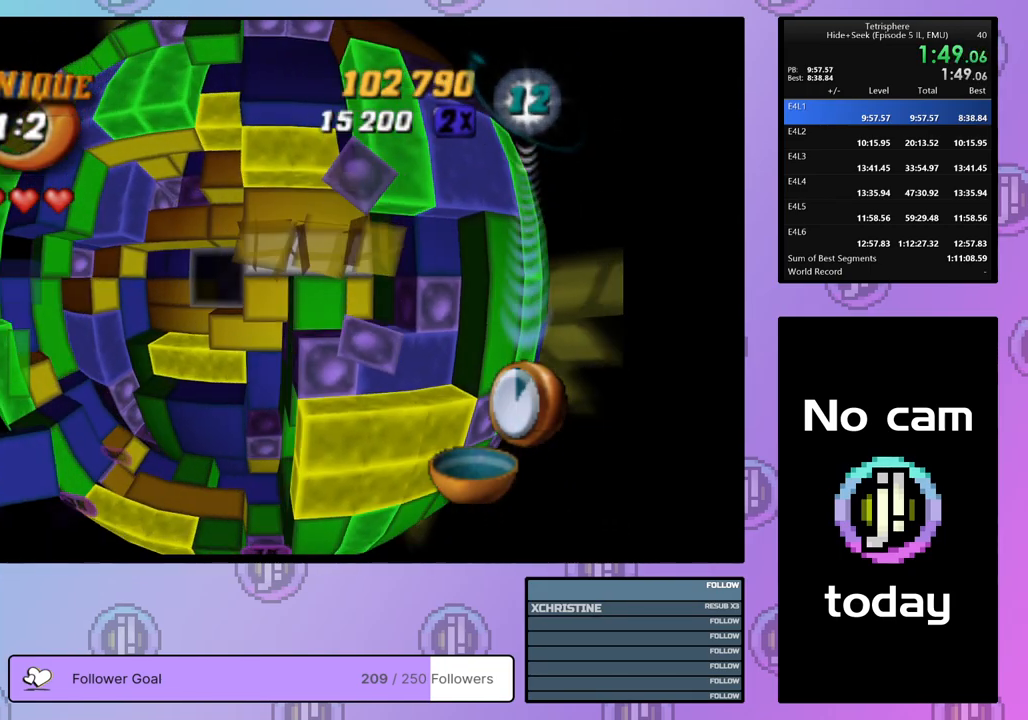
{"buttons": [], "right_stick": "center", "events": [[33, "DPAD_LEFT", "up"], [100, "DPAD_LEFT", "down"], [200, "DPAD_LEFT", "up"], [250, "DPAD_LEFT", "down"], [367, "DPAD_LEFT", "up"], [400, "DPAD_LEFT", "down"], [500, "DPAD_LEFT", "up"]]}
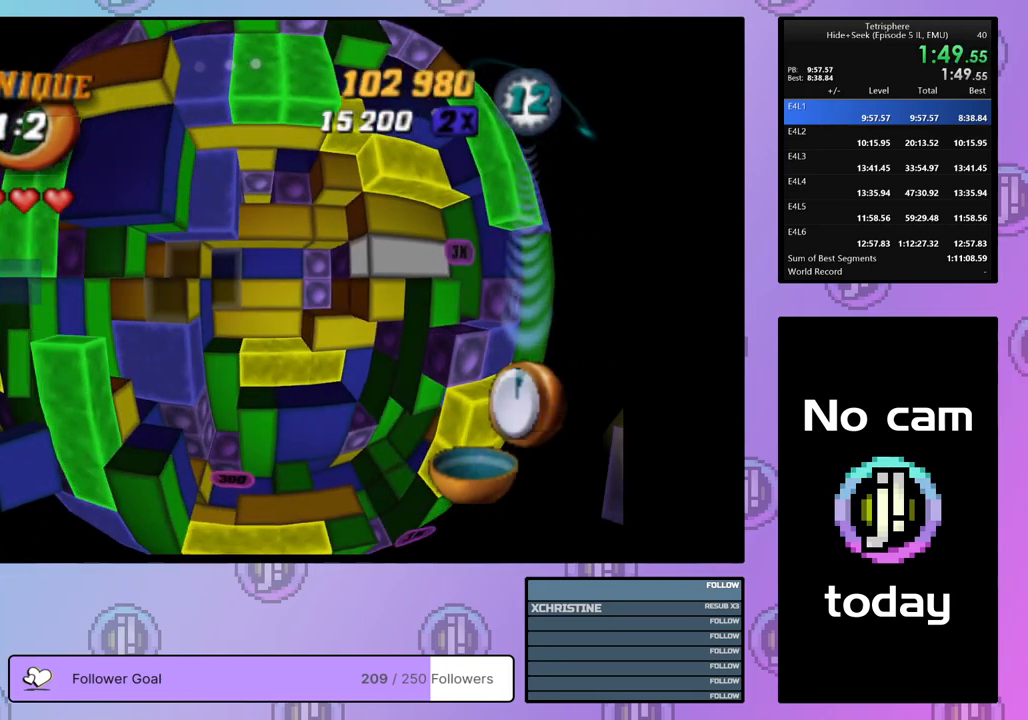
{"buttons": ["SQUARE"], "right_stick": "center", "events": [[50, "DPAD_DOWN", "down"], [150, "DPAD_DOWN", "up"], [200, "DPAD_DOWN", "down"], [283, "DPAD_DOWN", "up"], [283, "SQUARE", "down"], [400, "DPAD_RIGHT", "down"], [500, "DPAD_RIGHT", "up"]]}
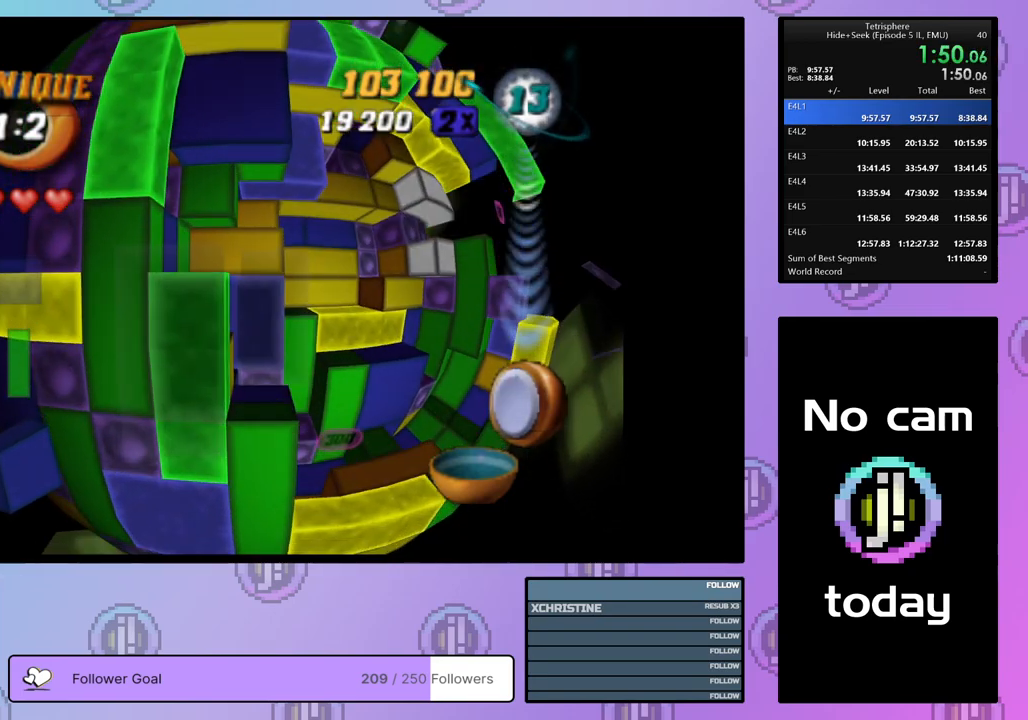
{"buttons": [], "right_stick": "center", "events": [[67, "DPAD_RIGHT", "down"], [150, "DPAD_RIGHT", "up"], [233, "DPAD_UP", "down"], [317, "DPAD_UP", "up"], [367, "DPAD_UP", "down"], [450, "DPAD_UP", "up"], [500, "SQUARE", "up"]]}
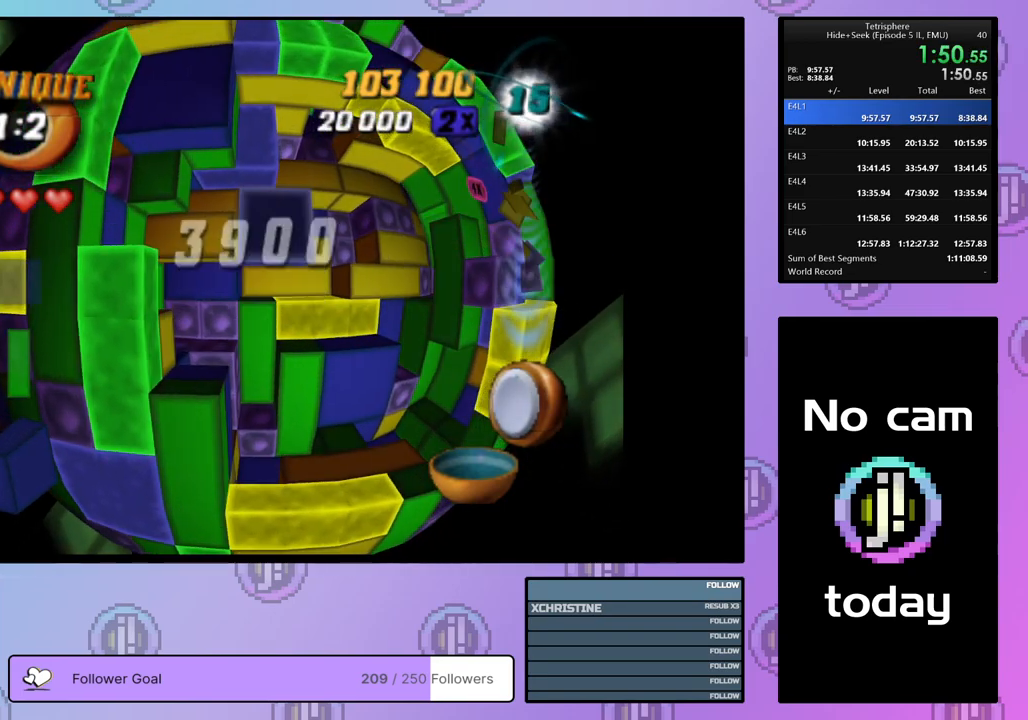
{"buttons": ["SQUARE"], "right_stick": "center", "events": [[50, "DPAD_UP", "down"], [117, "DPAD_UP", "up"], [183, "DPAD_UP", "down"], [283, "DPAD_UP", "up"], [367, "DPAD_LEFT", "down"], [467, "DPAD_LEFT", "up"], [467, "SQUARE", "down"]]}
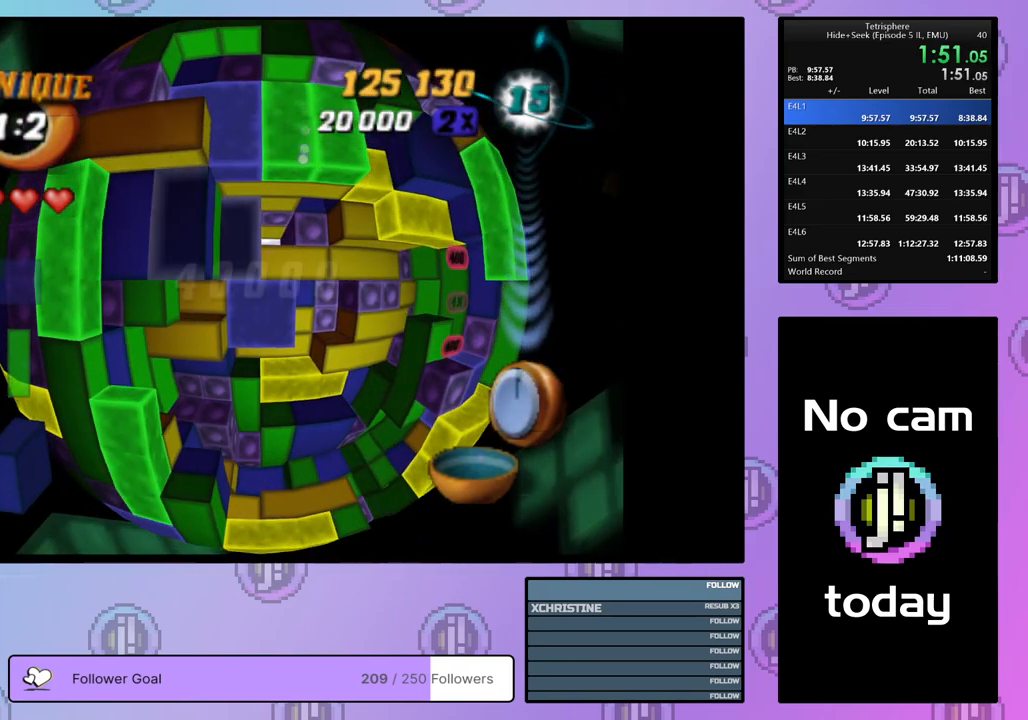
{"buttons": ["SQUARE"], "right_stick": "center", "events": [[83, "DPAD_RIGHT", "down"], [167, "DPAD_RIGHT", "up"], [267, "DPAD_DOWN", "down"], [350, "DPAD_DOWN", "up"], [400, "DPAD_DOWN", "down"], [483, "DPAD_DOWN", "up"]]}
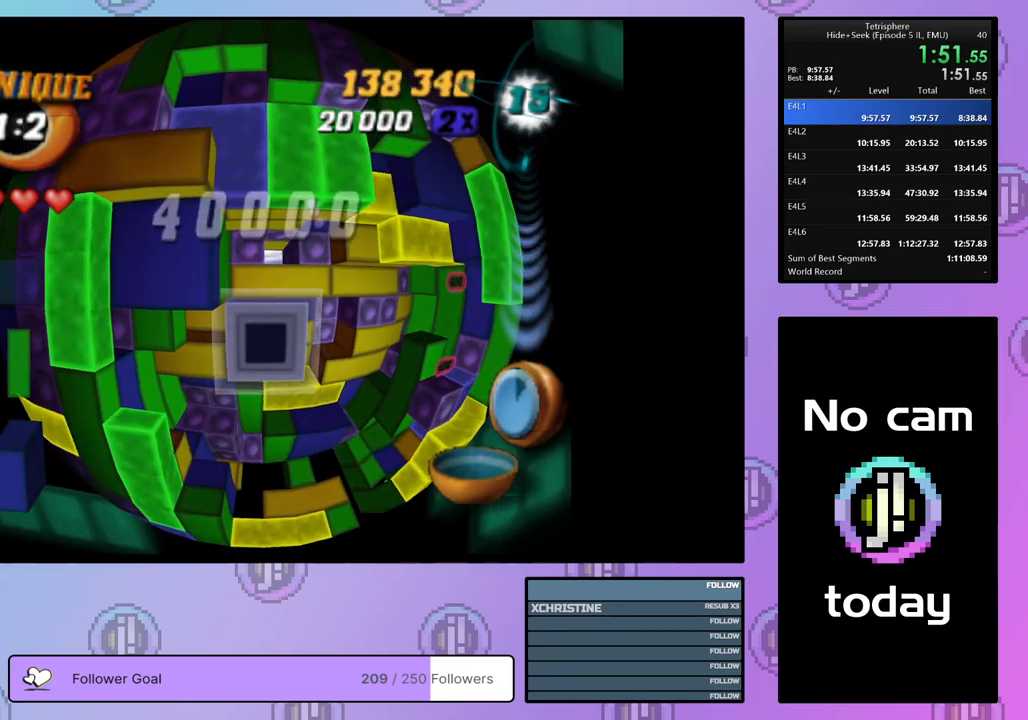
{"buttons": [], "right_stick": "center", "events": [[83, "SQUARE", "up"], [167, "CROSS", "down"], [267, "CROSS", "up"], [283, "DPAD_DOWN", "down"], [317, "DPAD_DOWN", "up"], [383, "DPAD_DOWN", "down"], [467, "DPAD_DOWN", "up"]]}
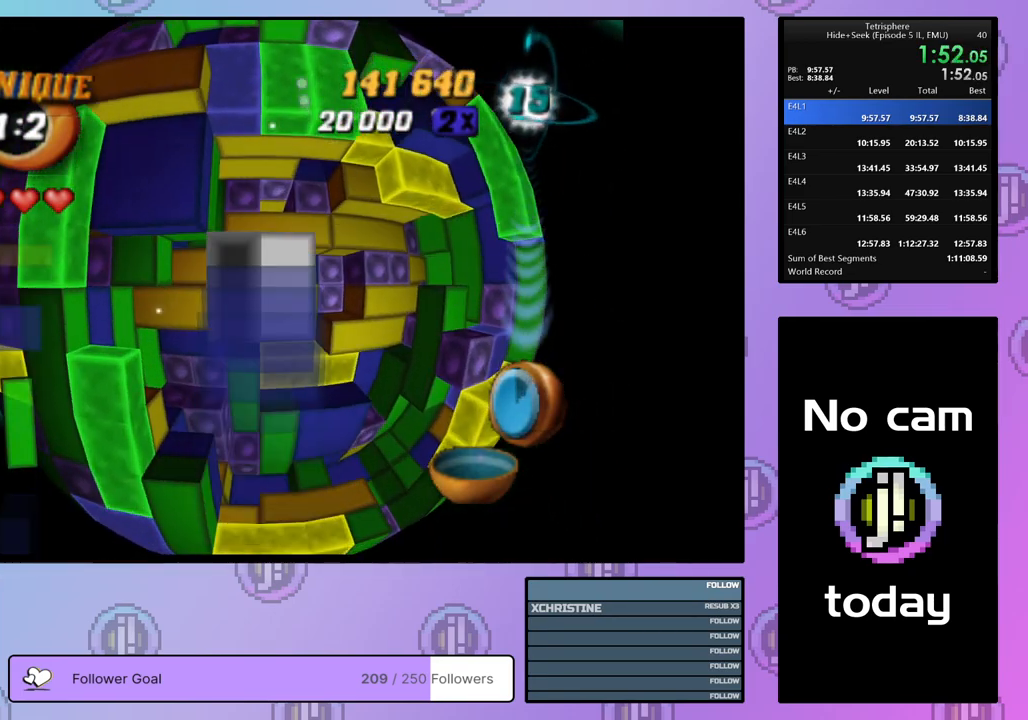
{"buttons": [], "right_stick": "center", "events": [[50, "DPAD_DOWN", "down"], [117, "DPAD_DOWN", "up"], [183, "DPAD_DOWN", "down"], [250, "DPAD_DOWN", "up"], [333, "DPAD_DOWN", "down"], [400, "DPAD_DOWN", "up"]]}
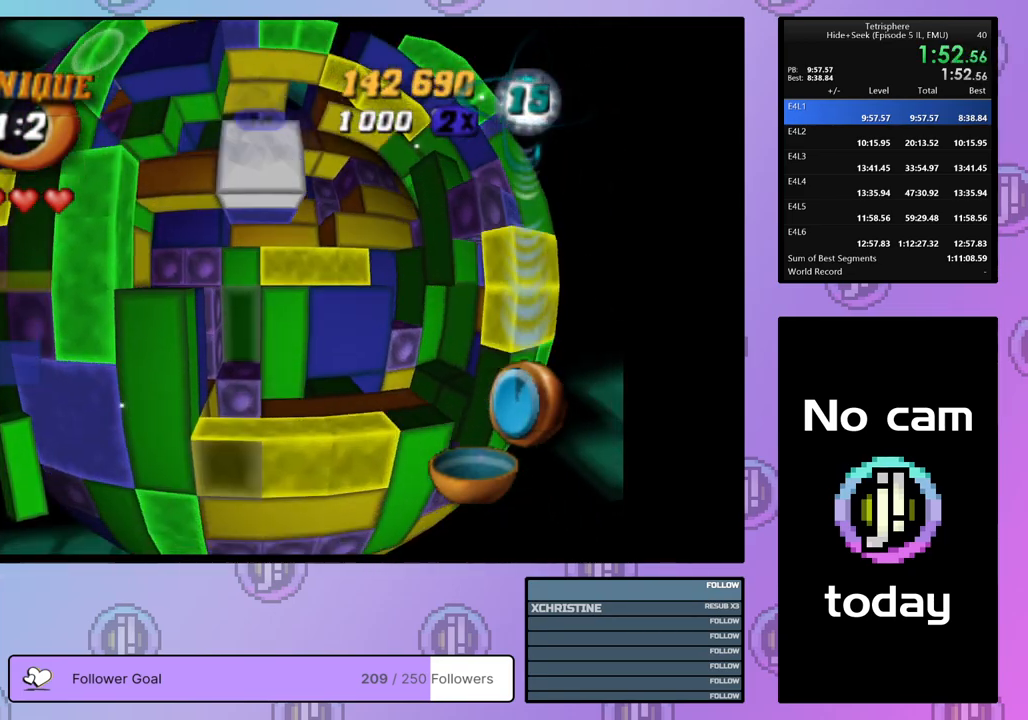
{"buttons": ["SQUARE", "DPAD_LEFT"], "right_stick": "center", "events": [[33, "DPAD_RIGHT", "down"], [133, "DPAD_RIGHT", "up"], [150, "SQUARE", "down"], [283, "DPAD_UP", "down"], [367, "DPAD_UP", "up"], [467, "DPAD_LEFT", "down"]]}